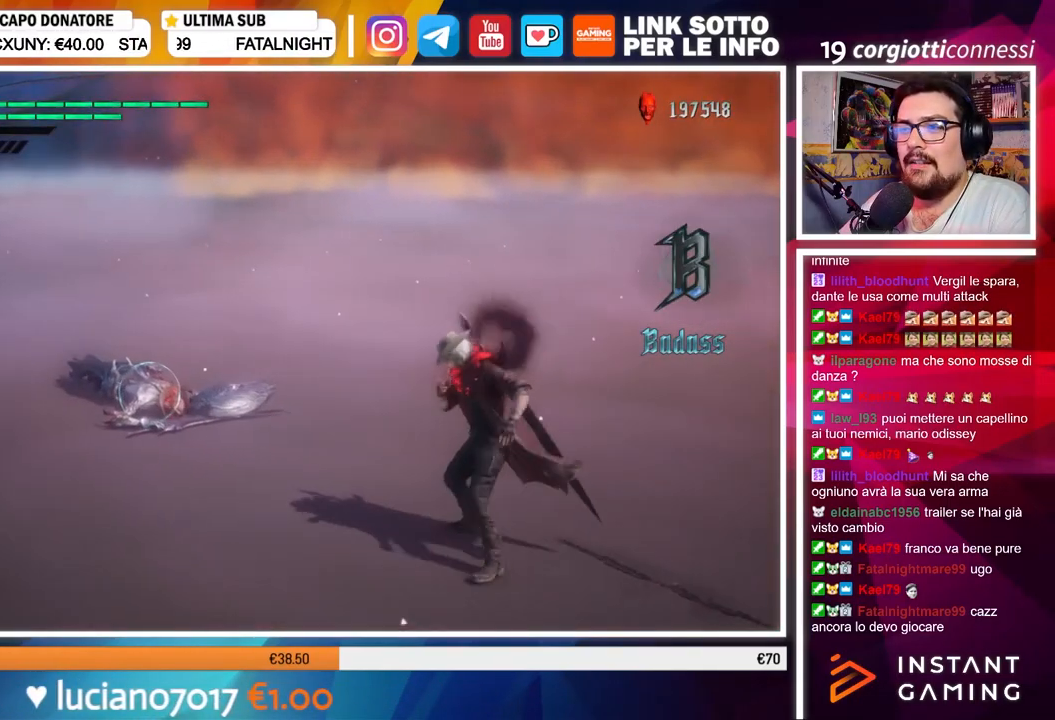
Gameplay with a controller (Xbox layout); each line is a JSON object with the inputs held at the frame after it. "events" lists button and stick changes between this image and that frame as [ms after this image, input, new state], when the widget could be followed in between. Not read: L3 R3.
{"buttons": ["R1"], "left_stick": "center", "right_stick": "center", "events": []}
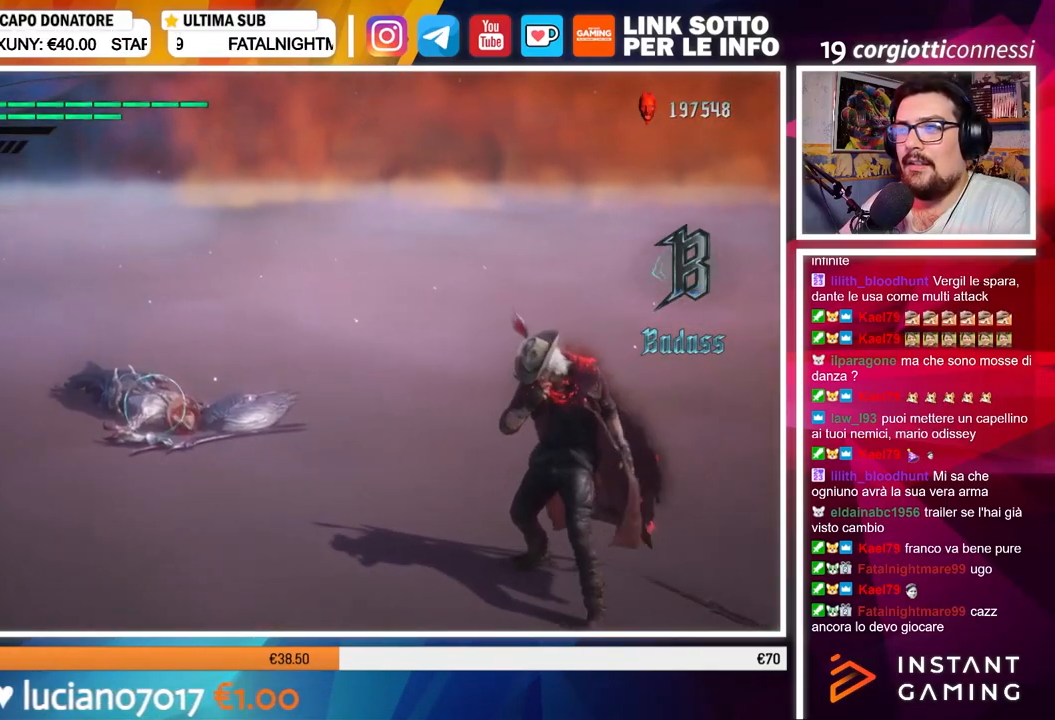
{"buttons": ["R1"], "left_stick": "up", "right_stick": "center", "events": [[201, "left_stick", "up"], [284, "X", "down"], [368, "X", "up"]]}
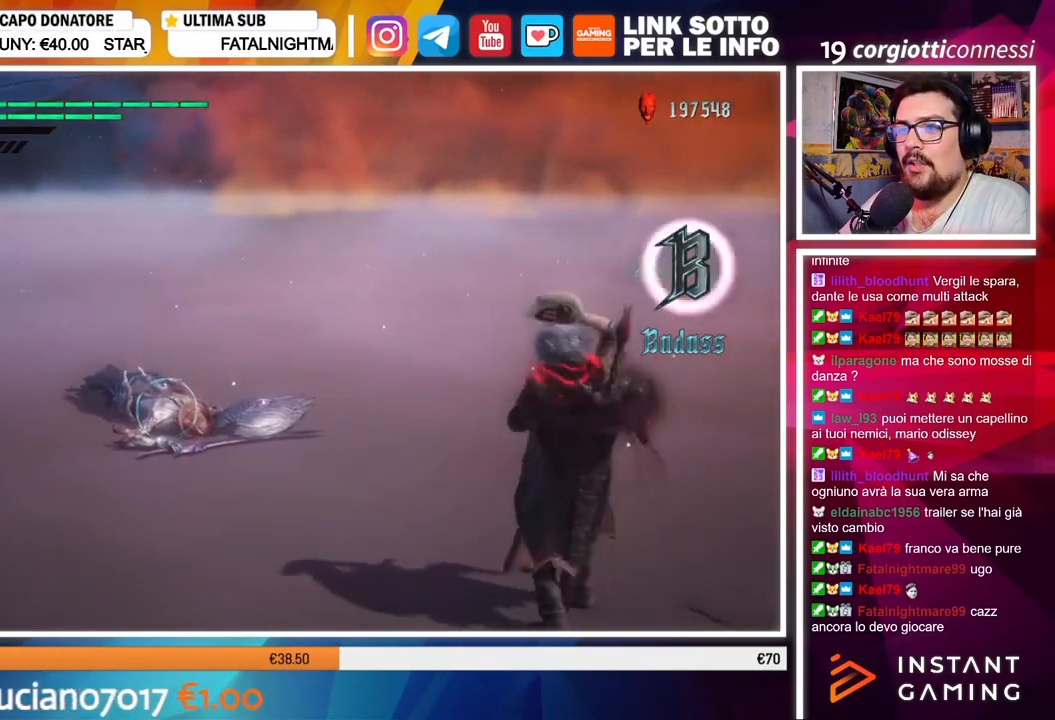
{"buttons": ["R1"], "left_stick": "center", "right_stick": "center", "events": [[417, "left_stick", "center"]]}
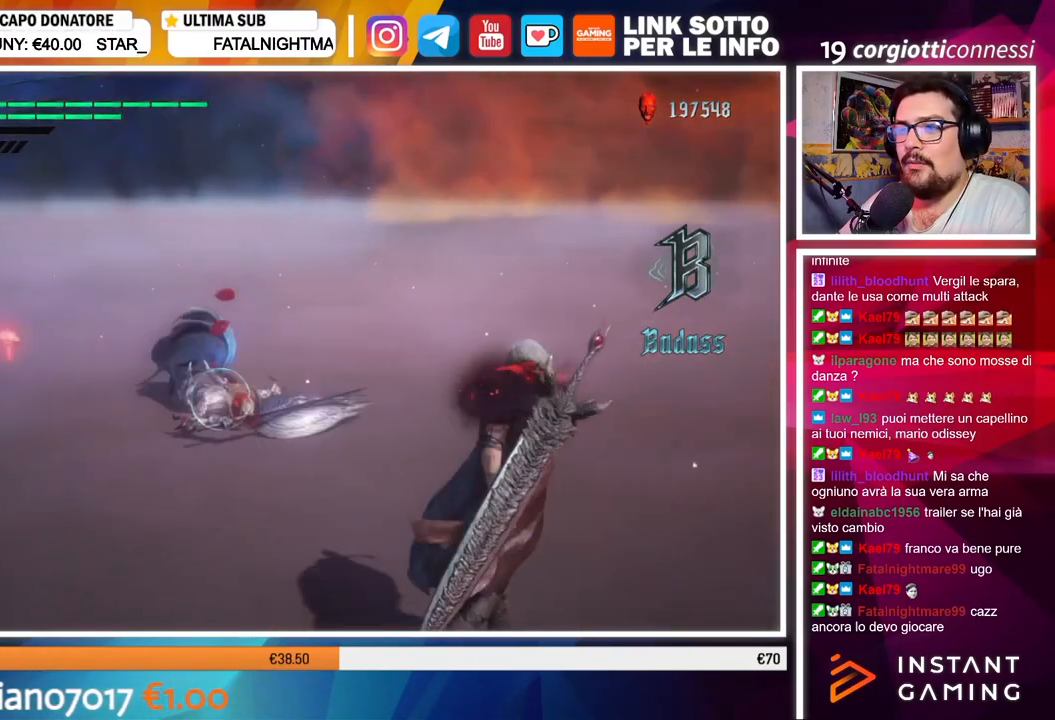
{"buttons": ["R1"], "left_stick": "center", "right_stick": "center", "events": []}
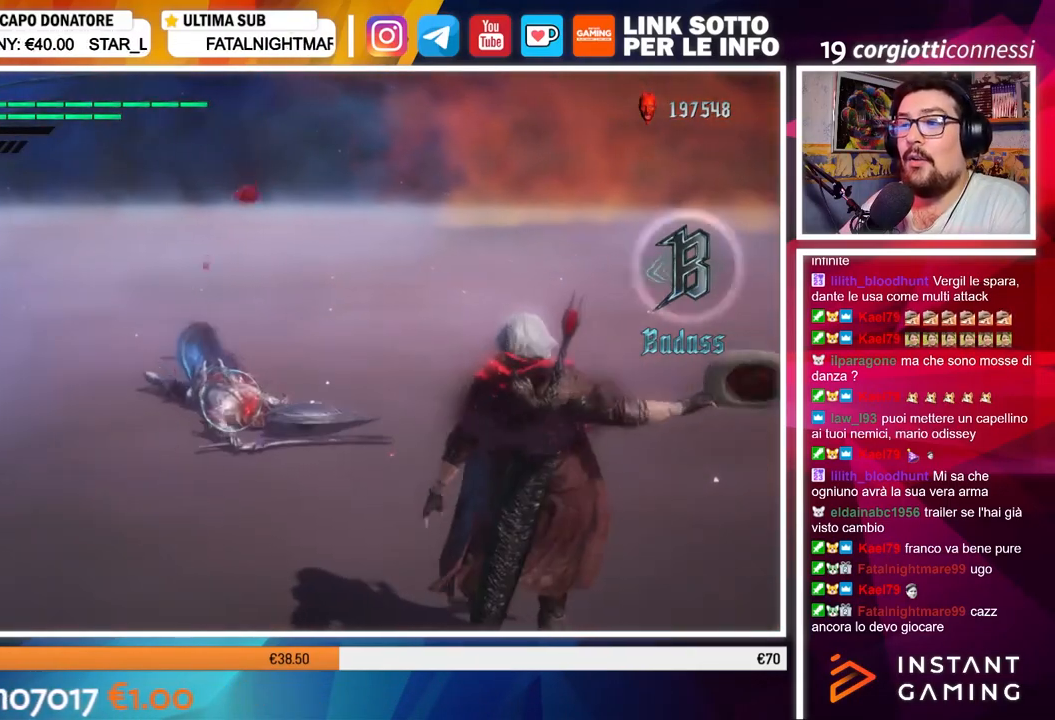
{"buttons": ["R1"], "left_stick": "down", "right_stick": "center", "events": [[167, "left_stick", "down"]]}
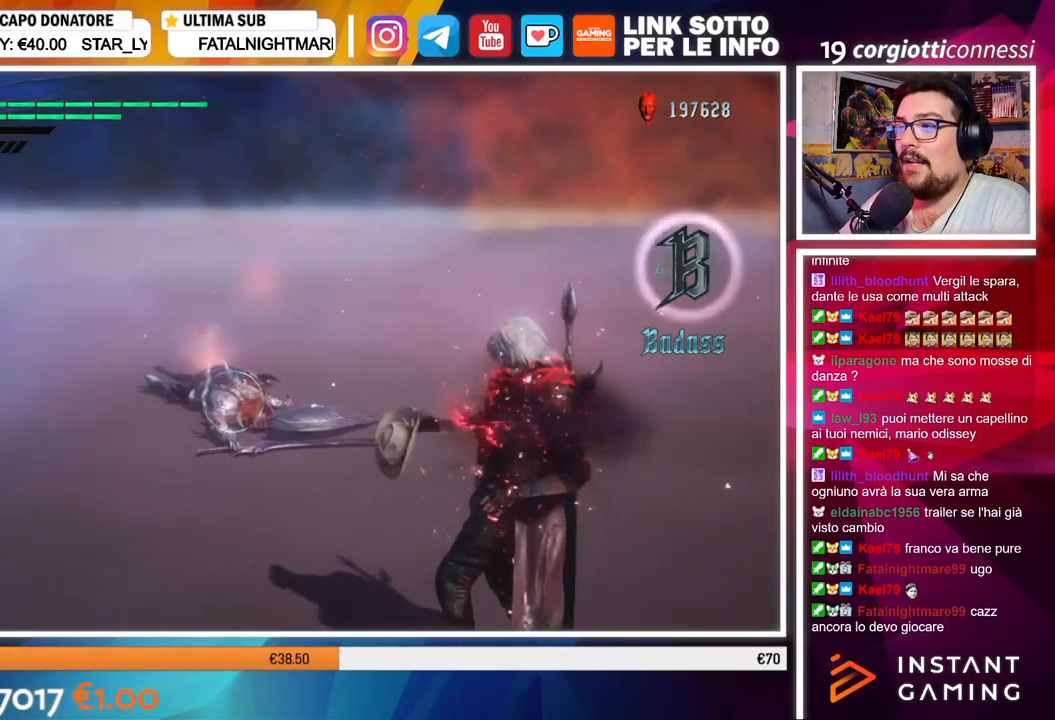
{"buttons": ["X", "R1"], "left_stick": "down", "right_stick": "center", "events": [[167, "X", "down"]]}
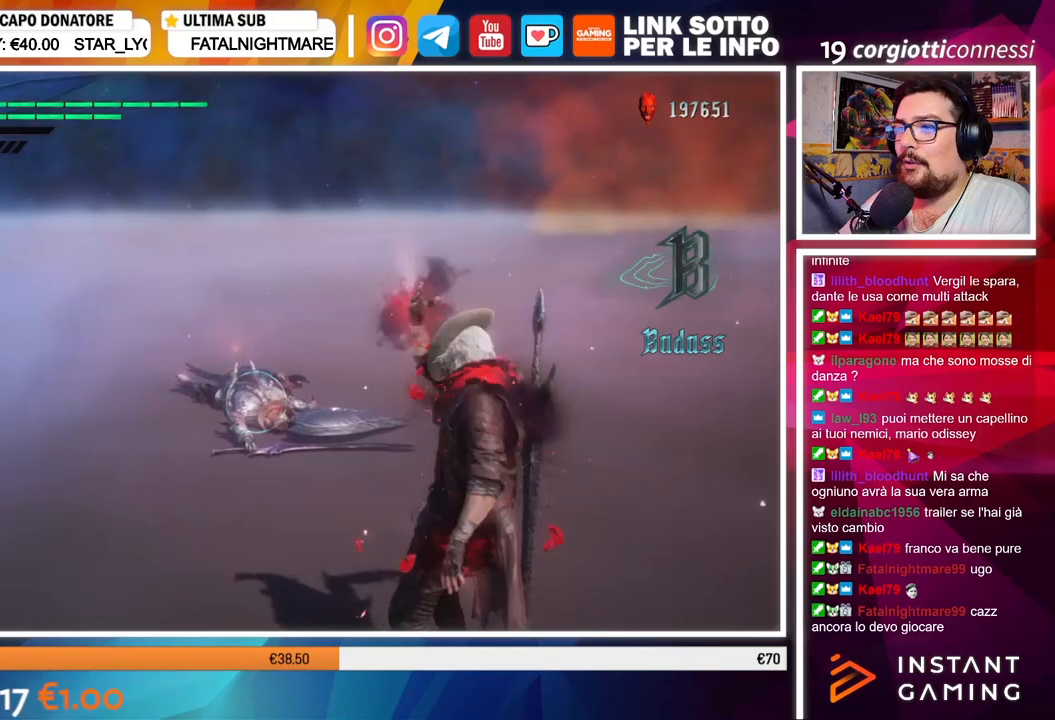
{"buttons": ["X", "R1"], "left_stick": "down", "right_stick": "center", "events": []}
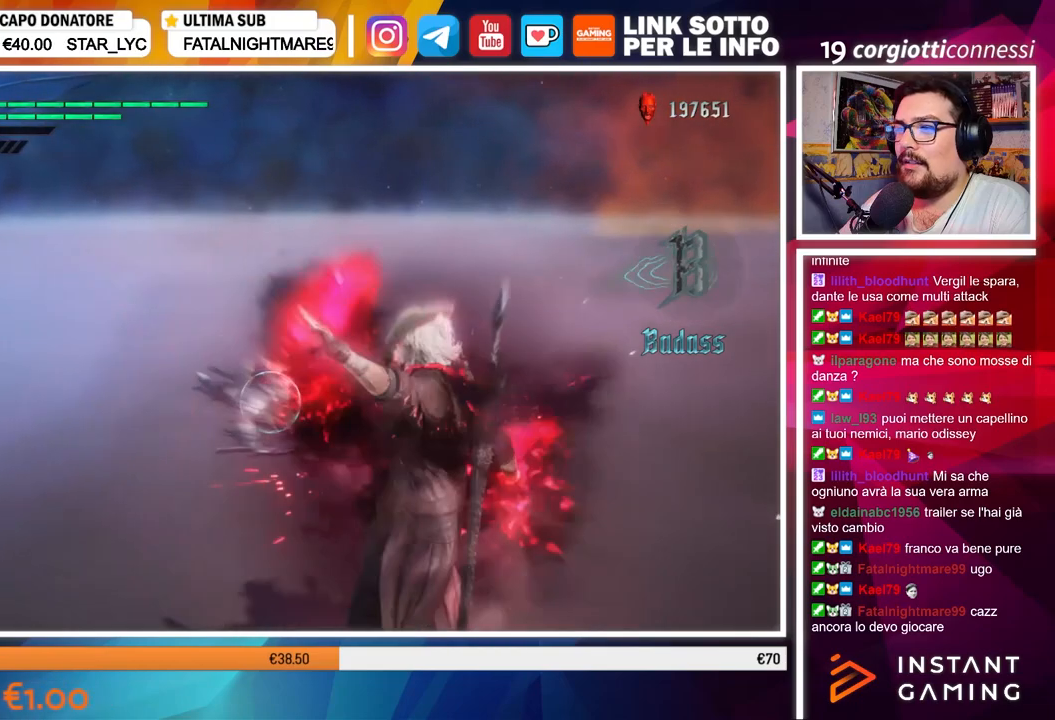
{"buttons": ["X", "R1"], "left_stick": "down", "right_stick": "center", "events": []}
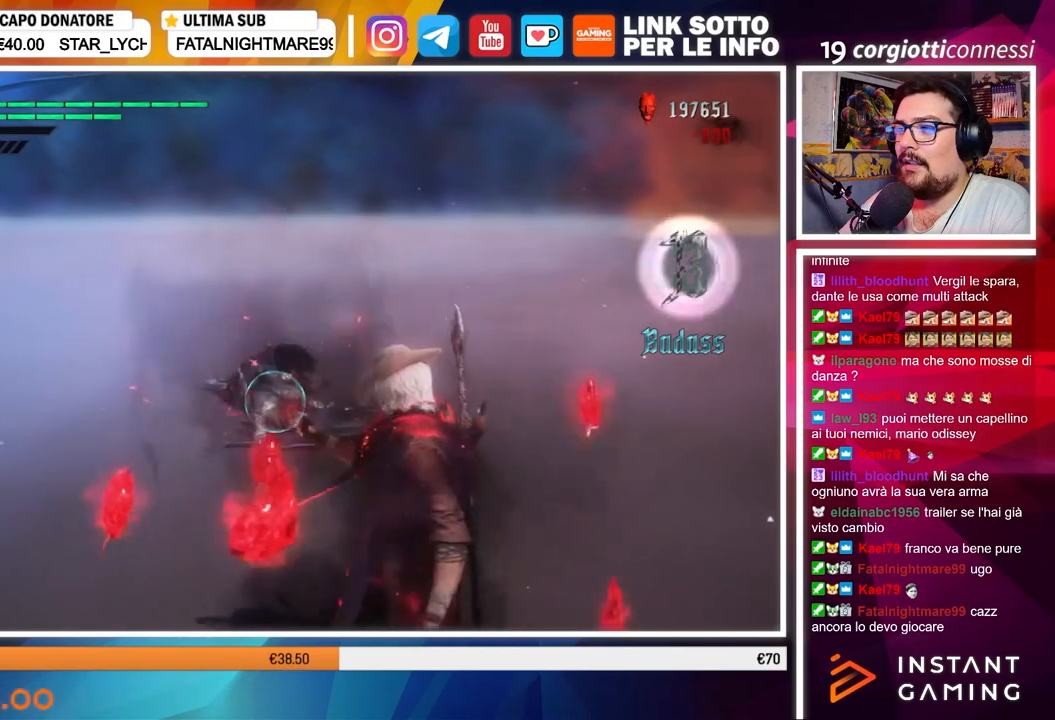
{"buttons": ["R1"], "left_stick": "down", "right_stick": "center", "events": [[450, "X", "up"]]}
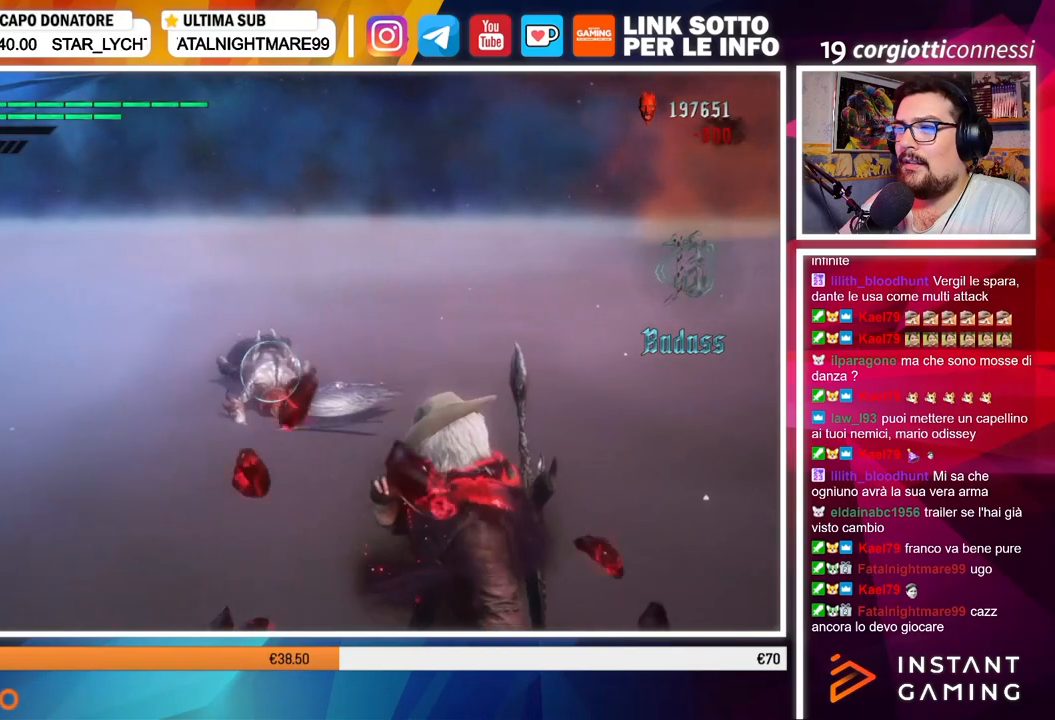
{"buttons": [], "left_stick": "center", "right_stick": "down-right", "events": [[67, "left_stick", "center"], [267, "R1", "up"], [351, "right_stick", "down-right"]]}
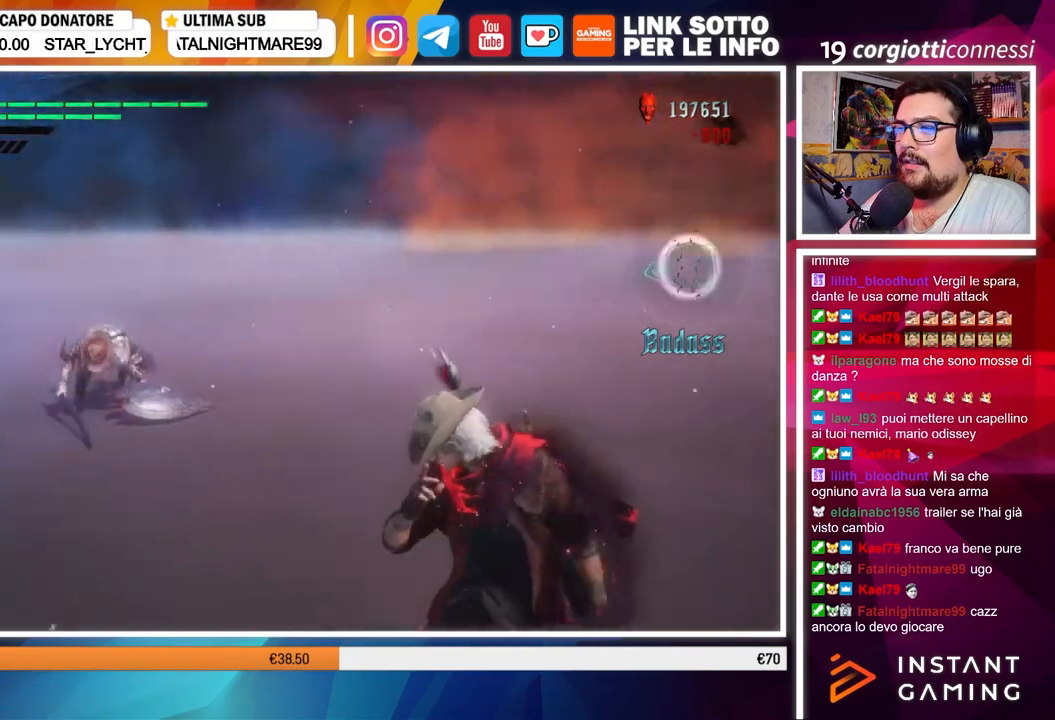
{"buttons": [], "left_stick": "center", "right_stick": "center", "events": [[50, "right_stick", "up"], [267, "right_stick", "center"]]}
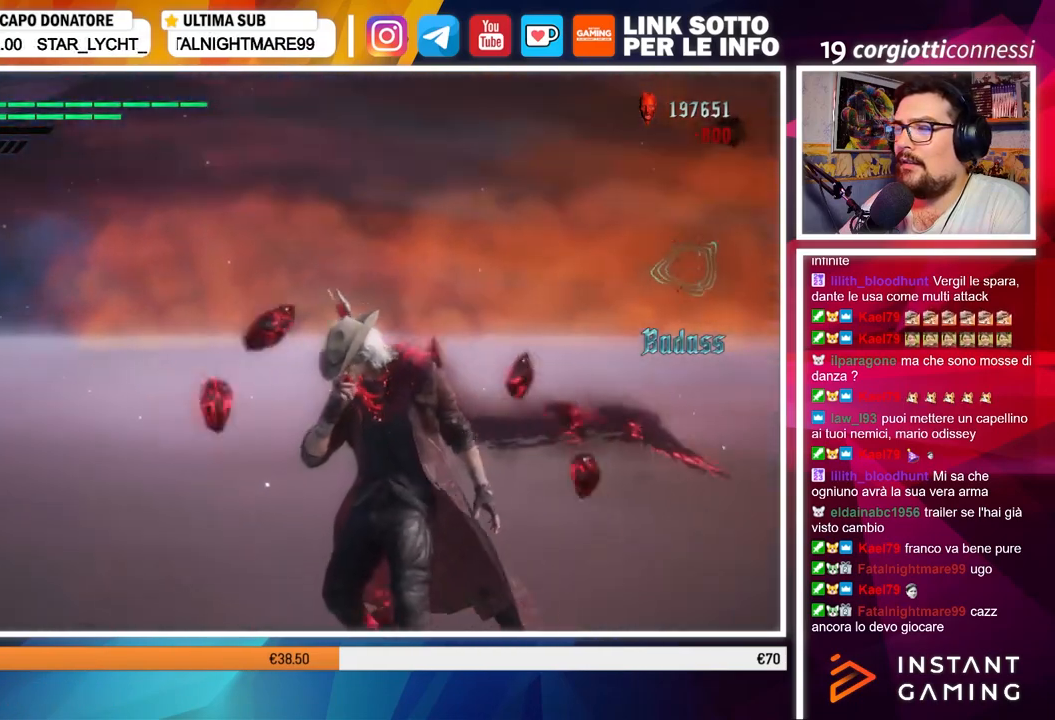
{"buttons": [], "left_stick": "center", "right_stick": "center", "events": []}
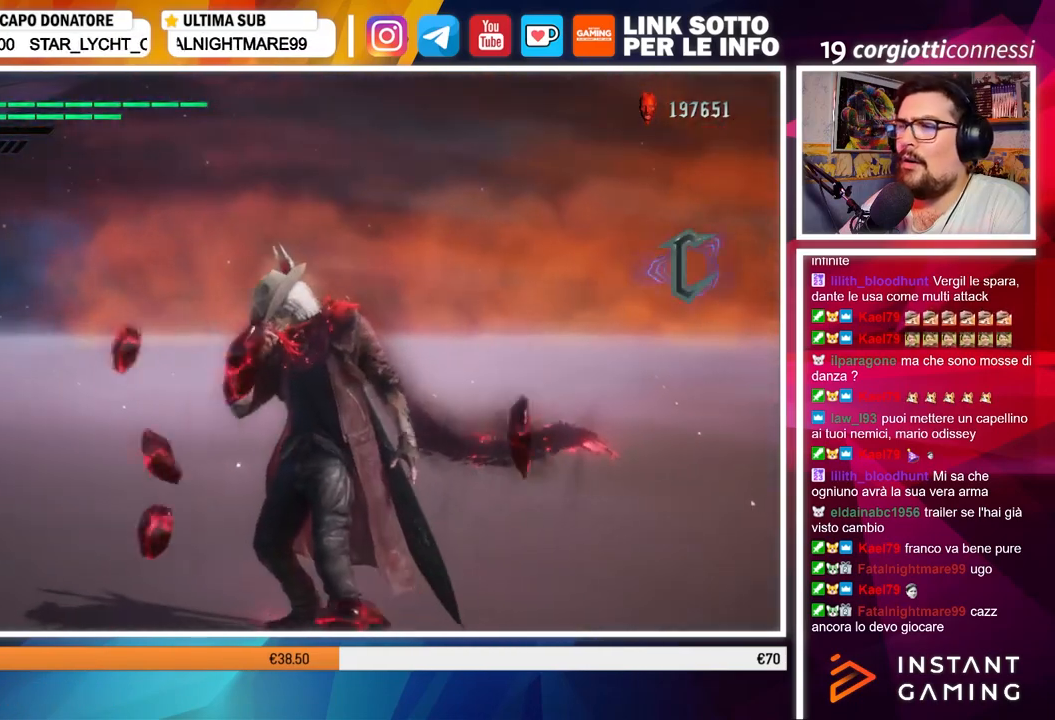
{"buttons": [], "left_stick": "center", "right_stick": "center", "events": []}
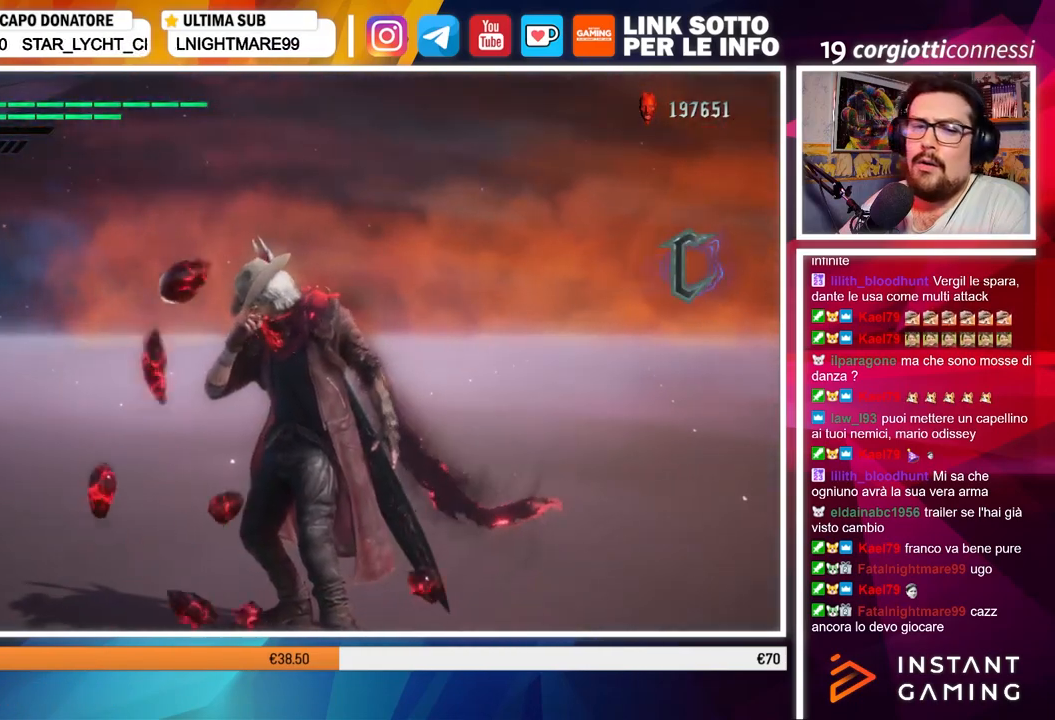
{"buttons": [], "left_stick": "left", "right_stick": "center", "events": [[167, "left_stick", "left"]]}
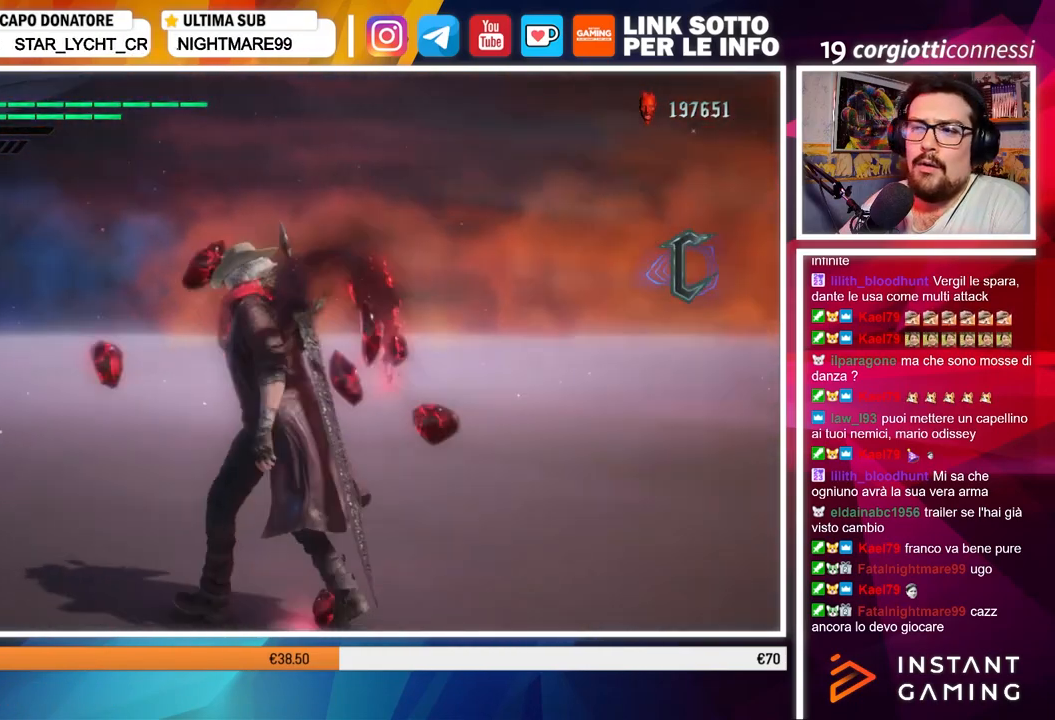
{"buttons": [], "left_stick": "left", "right_stick": "center", "events": []}
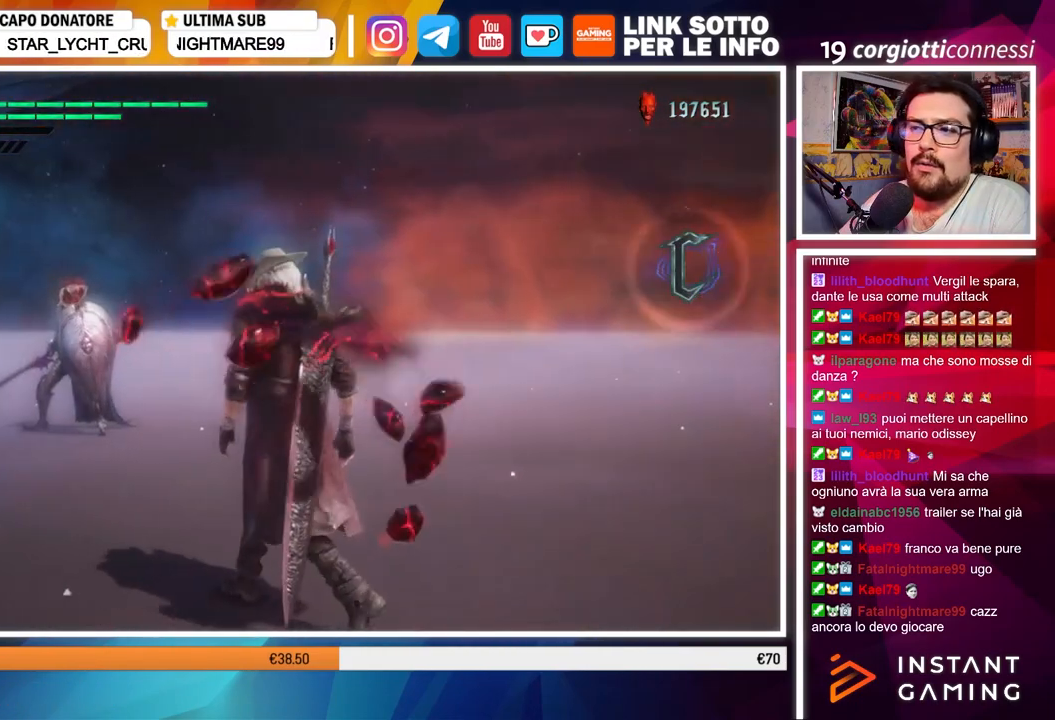
{"buttons": [], "left_stick": "left", "right_stick": "right", "events": [[17, "right_stick", "right"]]}
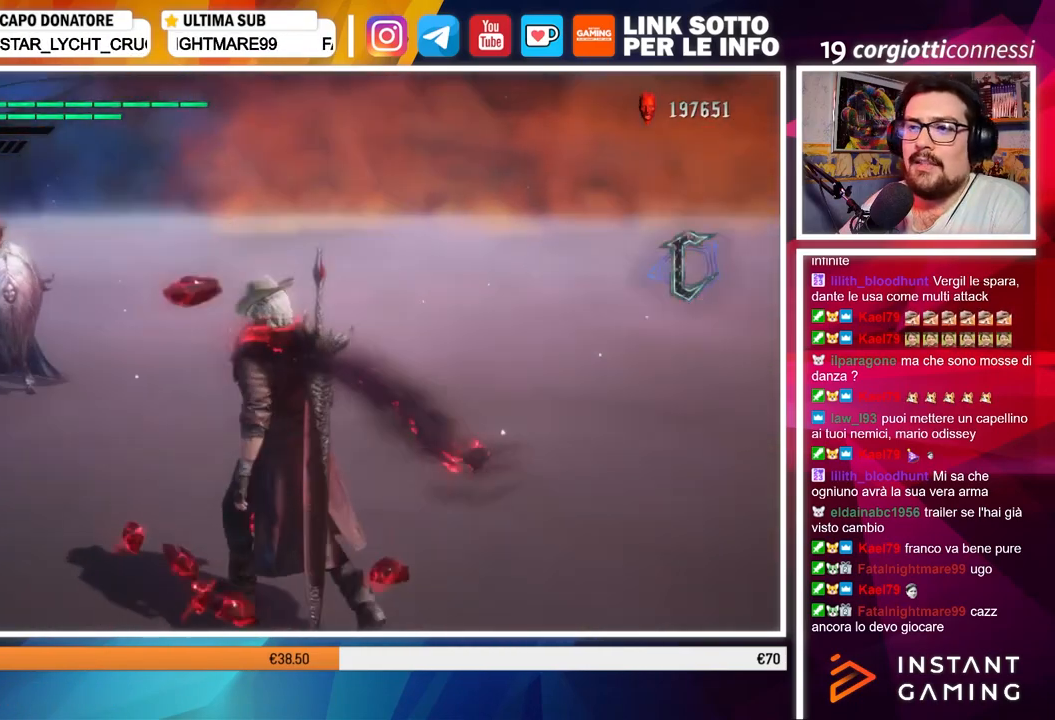
{"buttons": [], "left_stick": "up", "right_stick": "center", "events": [[33, "right_stick", "center"], [400, "left_stick", "up"]]}
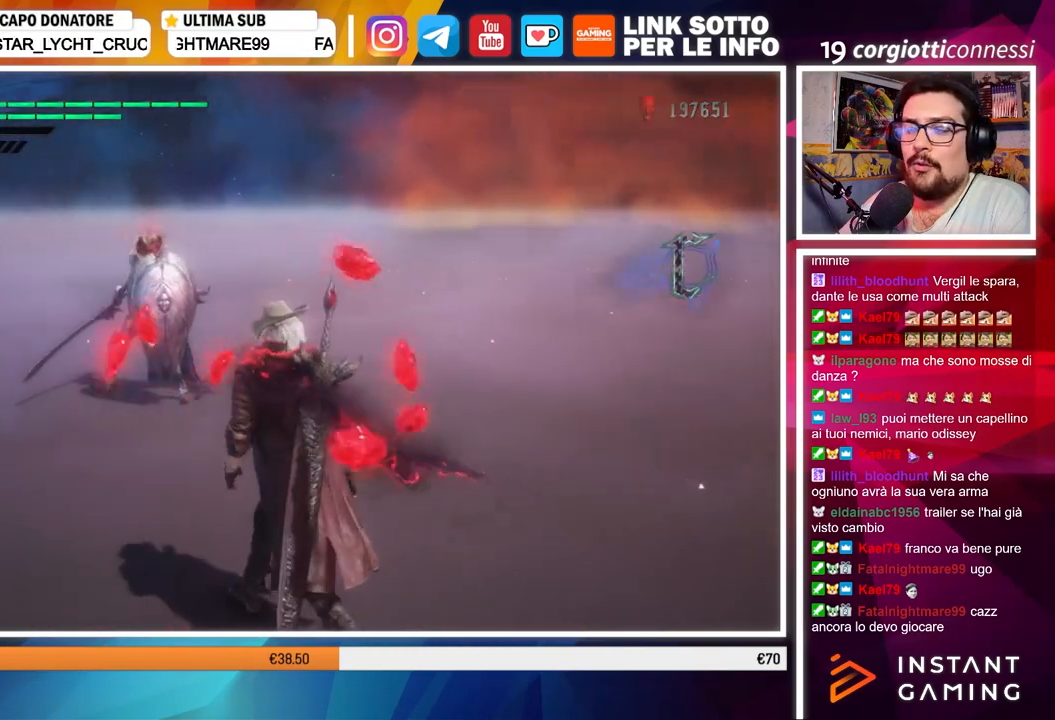
{"buttons": [], "left_stick": "up", "right_stick": "center", "events": []}
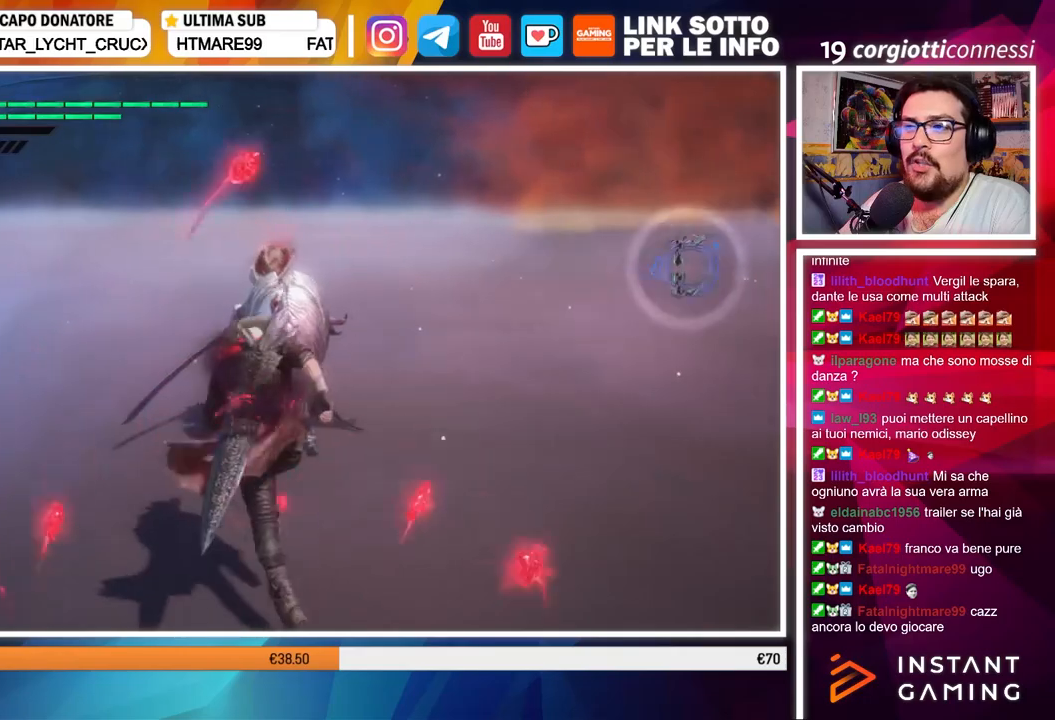
{"buttons": [], "left_stick": "up", "right_stick": "down-right", "events": [[17, "right_stick", "right"], [217, "right_stick", "center"], [334, "right_stick", "down-right"]]}
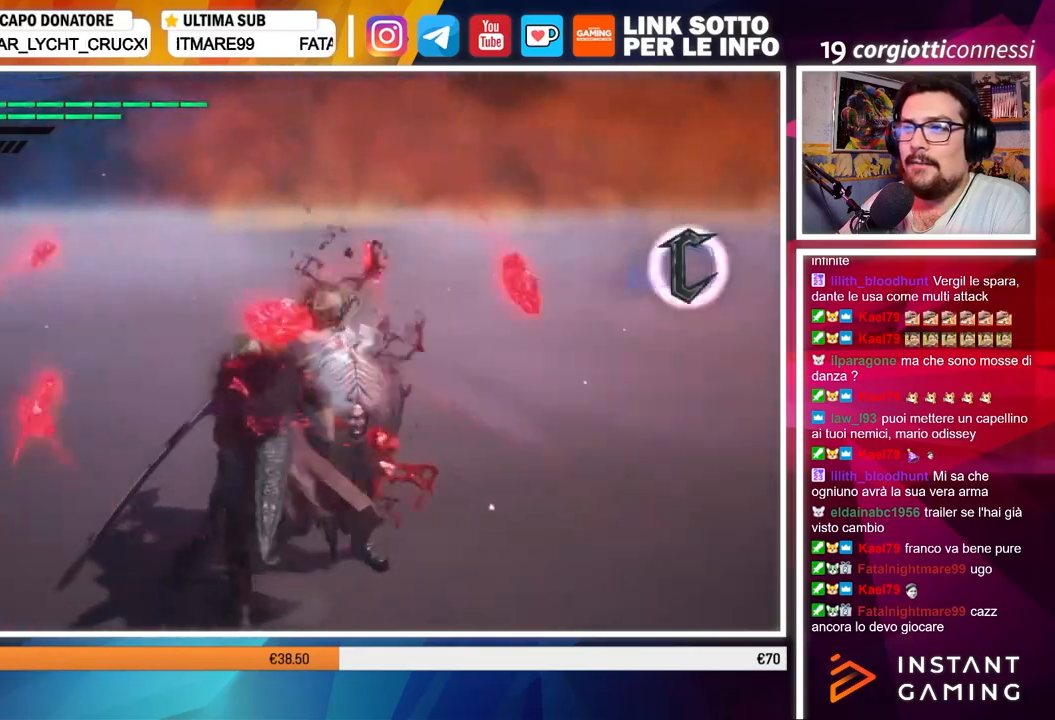
{"buttons": [], "left_stick": "center", "right_stick": "down-right", "events": [[151, "left_stick", "center"], [201, "right_stick", "center"], [384, "right_stick", "down-right"]]}
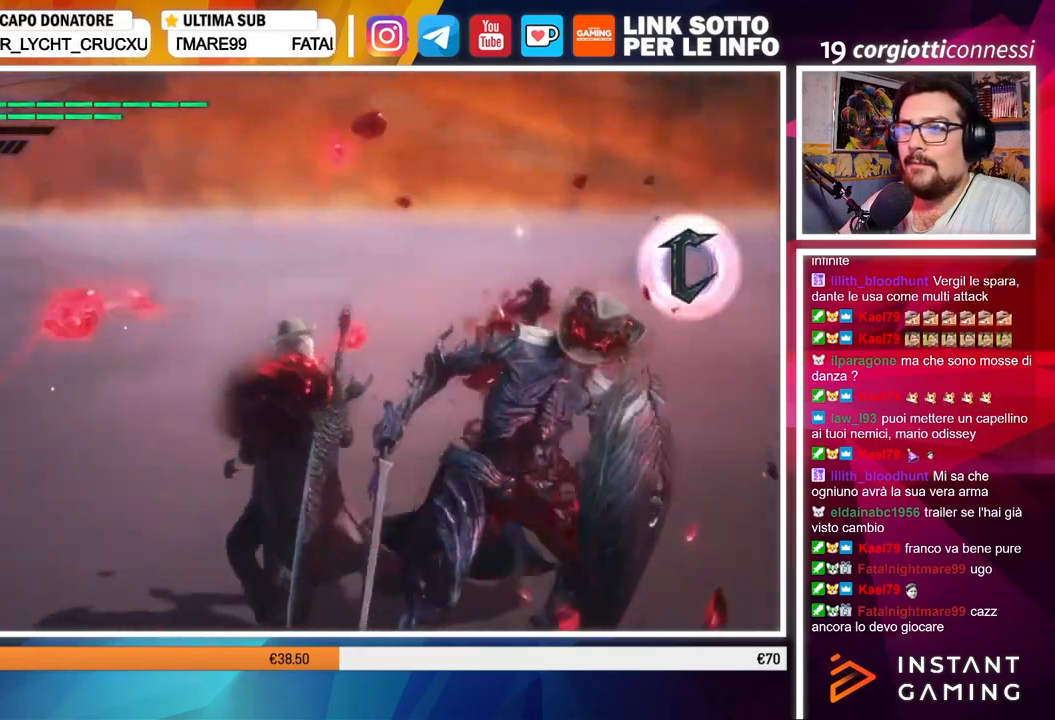
{"buttons": [], "left_stick": "up", "right_stick": "down-right", "events": [[350, "left_stick", "up"]]}
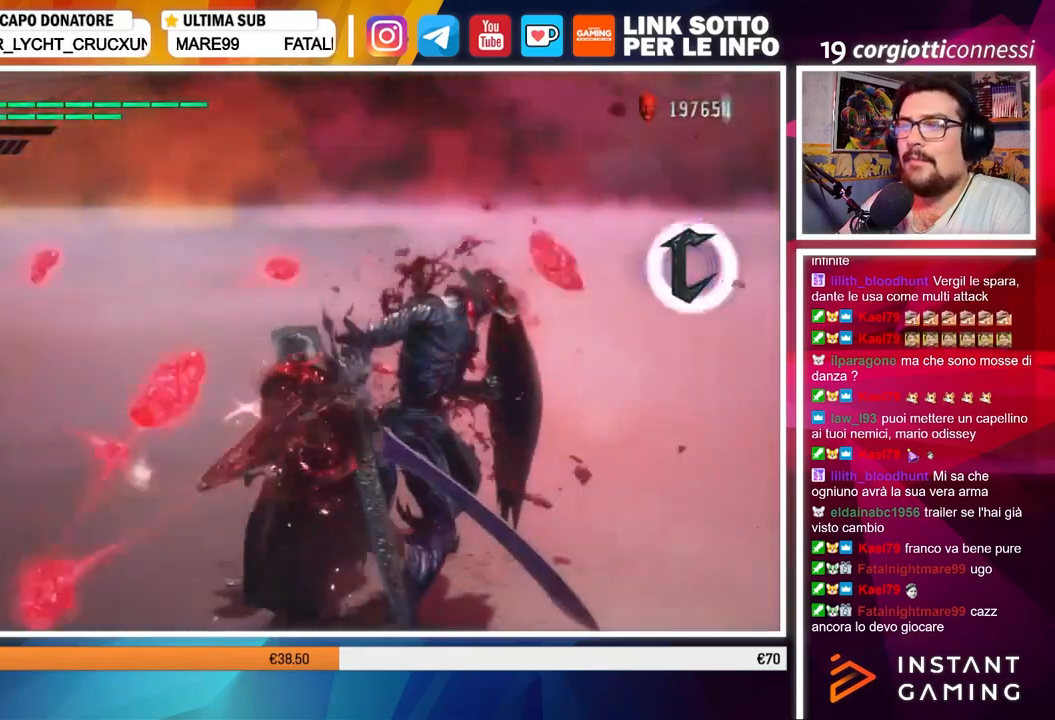
{"buttons": [], "left_stick": "down", "right_stick": "down-right", "events": [[17, "left_stick", "center"], [51, "right_stick", "center"], [301, "left_stick", "down"], [418, "right_stick", "down-right"]]}
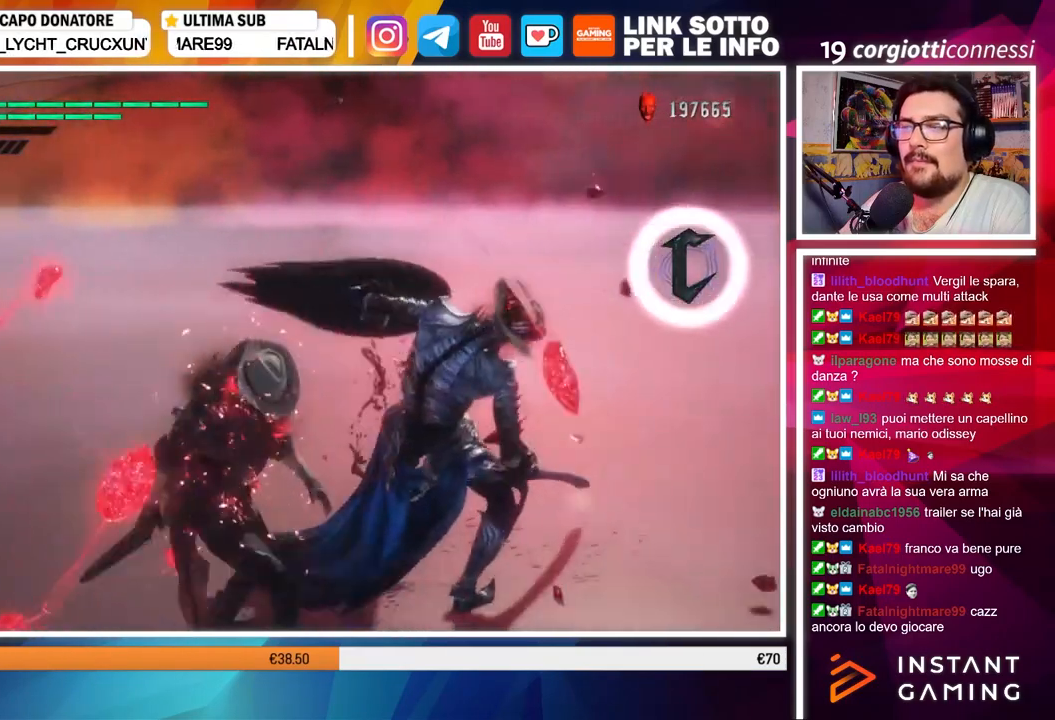
{"buttons": [], "left_stick": "down", "right_stick": "down-right", "events": [[117, "right_stick", "center"], [317, "right_stick", "up"], [467, "right_stick", "down-right"]]}
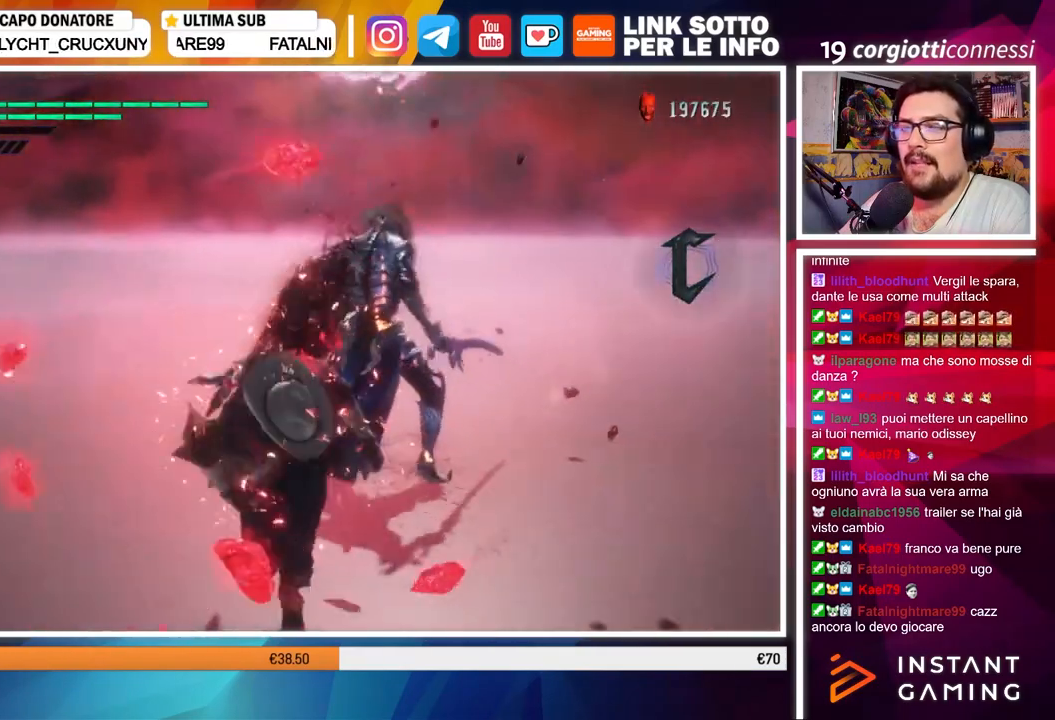
{"buttons": [], "left_stick": "down", "right_stick": "center", "events": [[33, "right_stick", "center"]]}
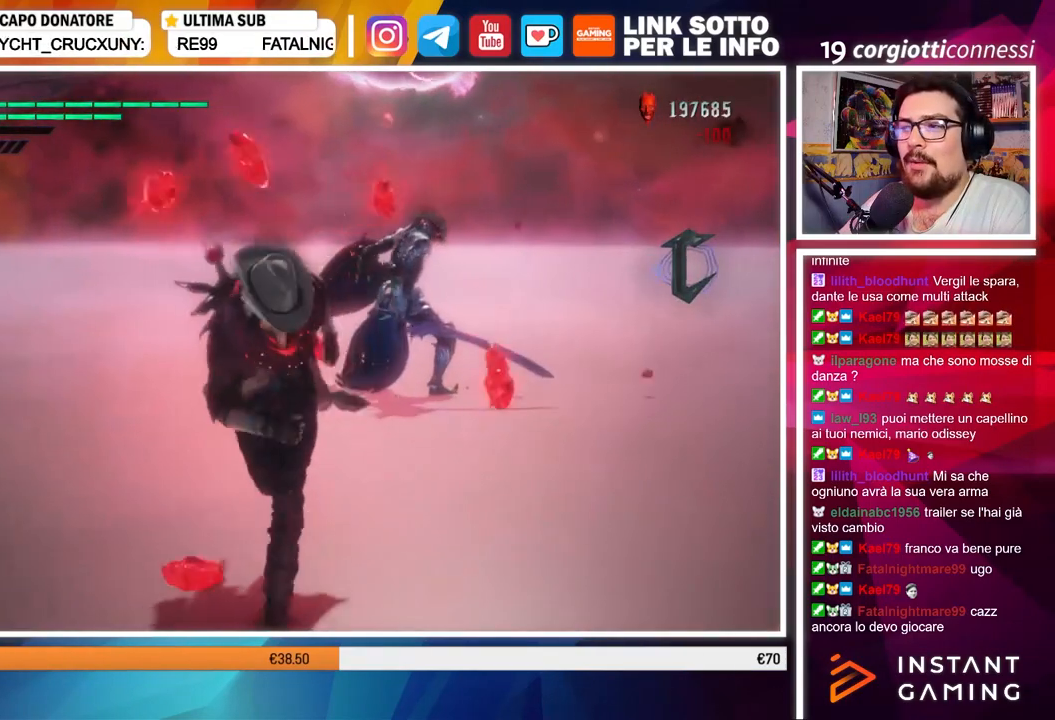
{"buttons": [], "left_stick": "center", "right_stick": "center", "events": [[67, "right_stick", "down-right"], [84, "left_stick", "center"], [301, "right_stick", "center"]]}